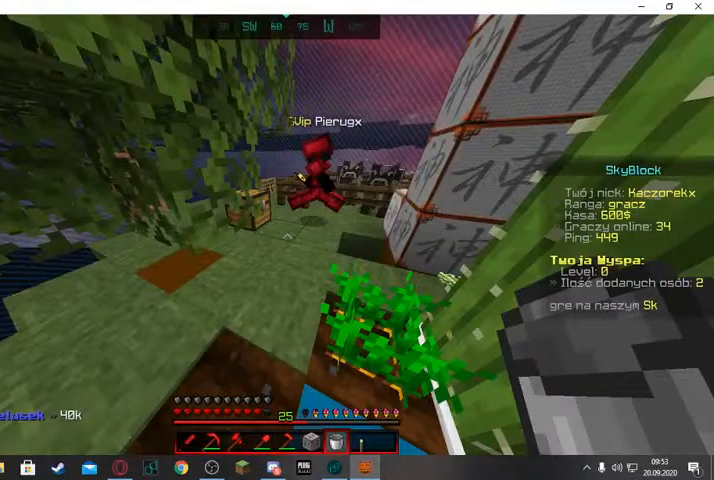
Gameplay with keyboard and mouse; each line is a JSON object with the keys and mouse buttons held at the frame after it. "events" lists presses ("down") and releases ("up") of "a", "d", "s", "space", "w", "mouse_left" and "mouse_right" between this image and that frame as [ms after this image, input, new state], when the widget could be followed in between. "mouse_left", "mouse_right" = the "left", "right" buttons of the "mouse" list. No other keys are recorded. Fast repeated clicks can show as one long hold. Mouse movement is not recorded.
{"keys": ["d"], "mouse": [], "events": [[433, "w", "up"], [500, "d", "down"]]}
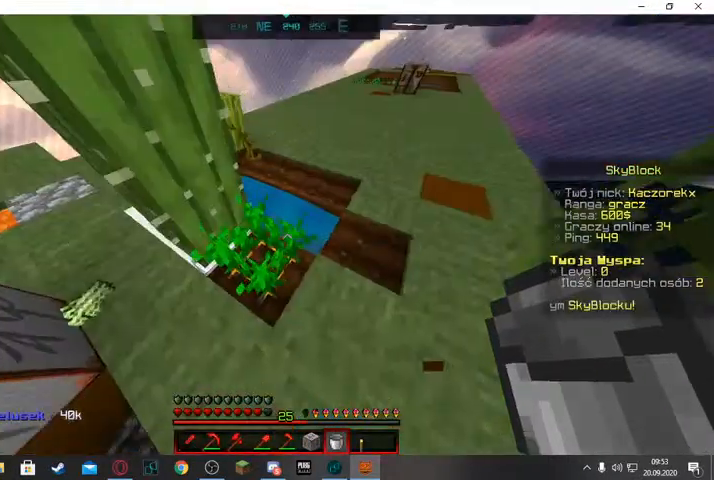
{"keys": [], "mouse": [], "events": [[300, "d", "up"]]}
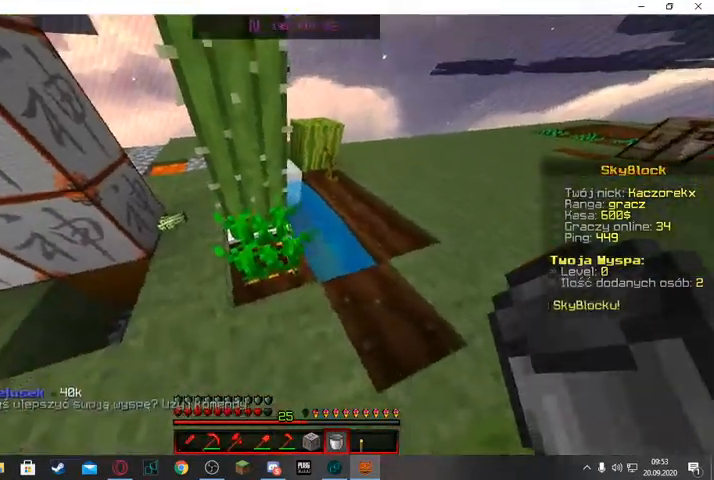
{"keys": [], "mouse": [], "events": []}
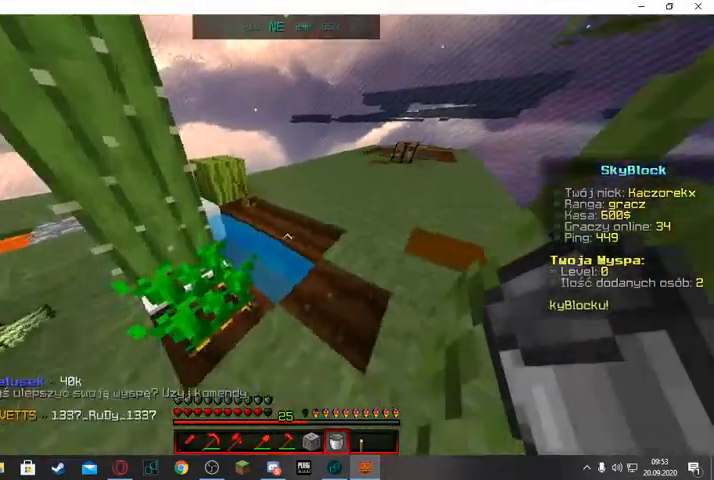
{"keys": [], "mouse": [], "events": []}
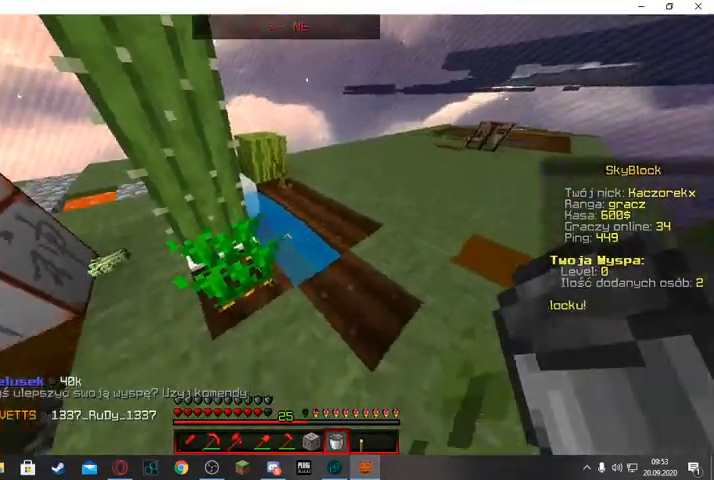
{"keys": [], "mouse": [], "events": [[333, "mouse_right", "down"], [433, "mouse_right", "up"]]}
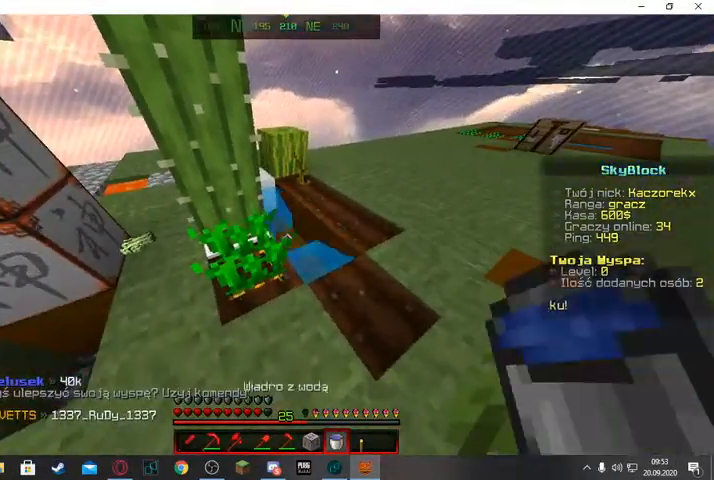
{"keys": [], "mouse": [], "events": []}
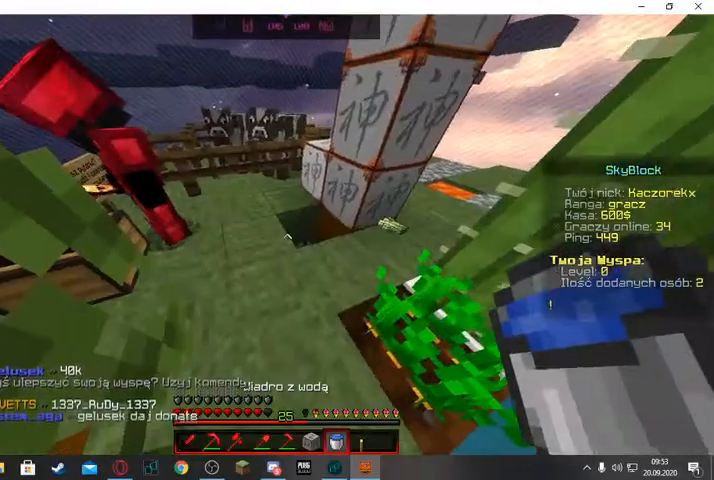
{"keys": [], "mouse": [], "events": []}
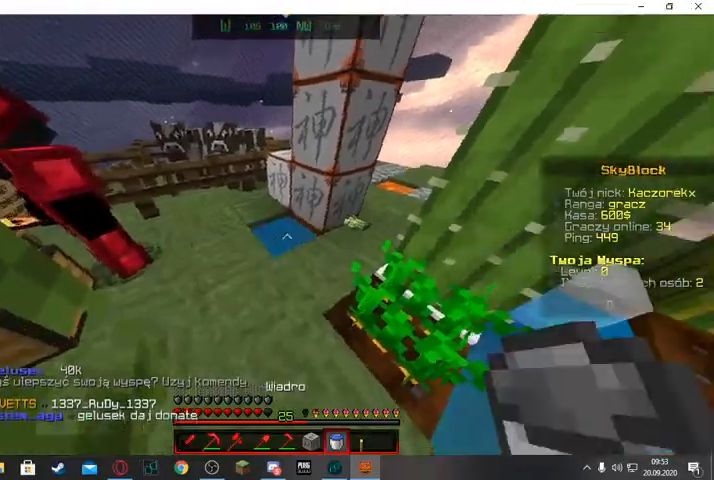
{"keys": ["space", "w"], "mouse": [], "events": [[200, "w", "down"], [400, "space", "down"]]}
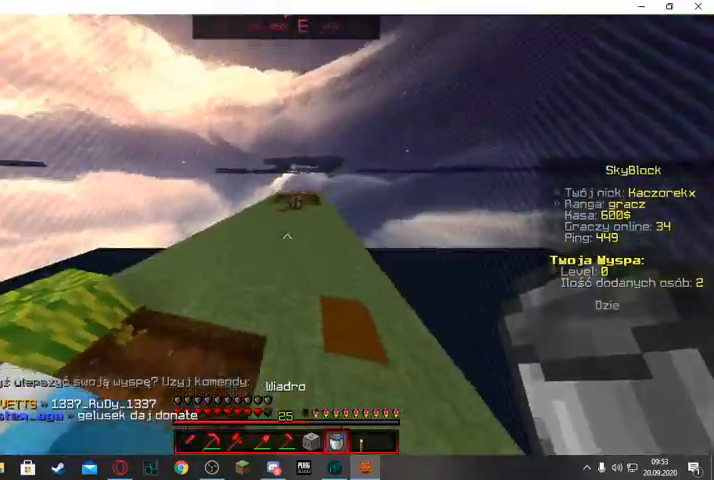
{"keys": ["w"], "mouse": [], "events": [[433, "space", "up"]]}
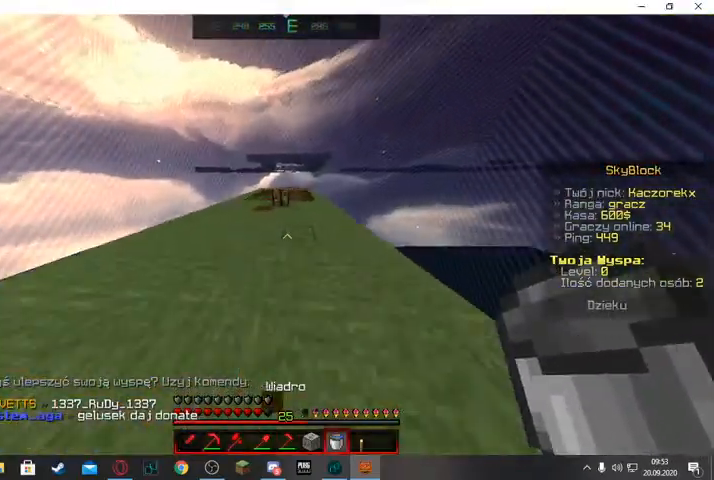
{"keys": ["w"], "mouse": [], "events": [[333, "space", "down"], [500, "space", "up"]]}
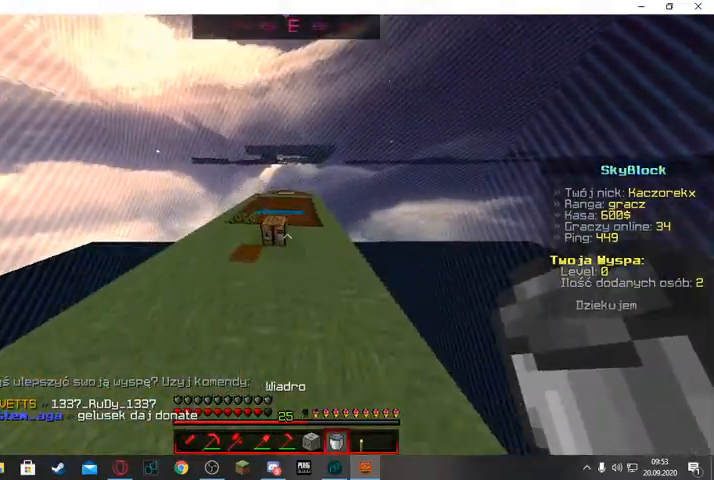
{"keys": ["w"], "mouse": [], "events": []}
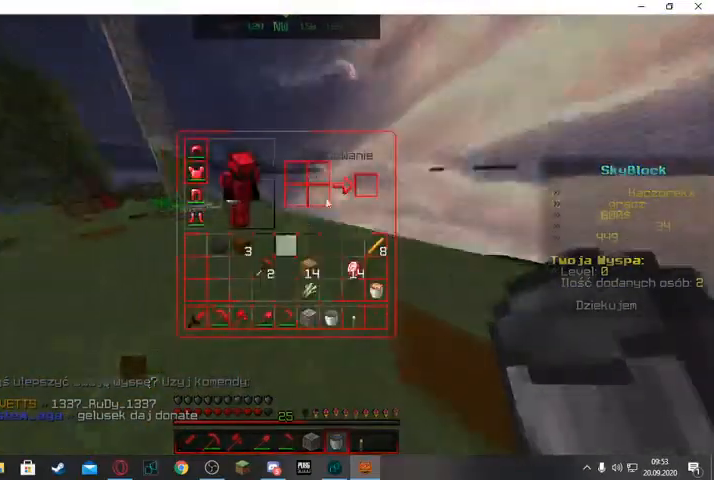
{"keys": [], "mouse": []}
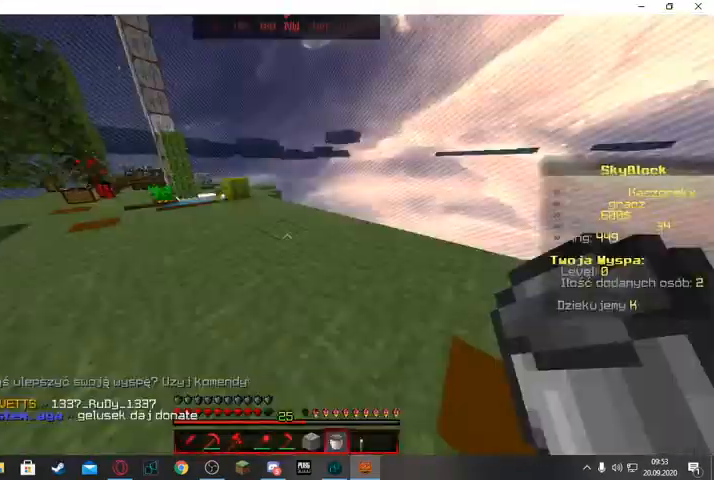
{"keys": ["w"], "mouse": [], "events": [[100, "w", "down"]]}
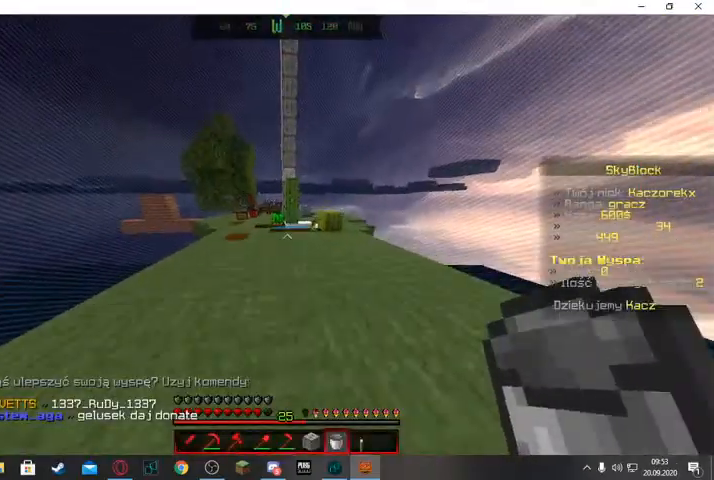
{"keys": ["w"], "mouse": [], "events": [[33, "space", "down"], [500, "space", "up"]]}
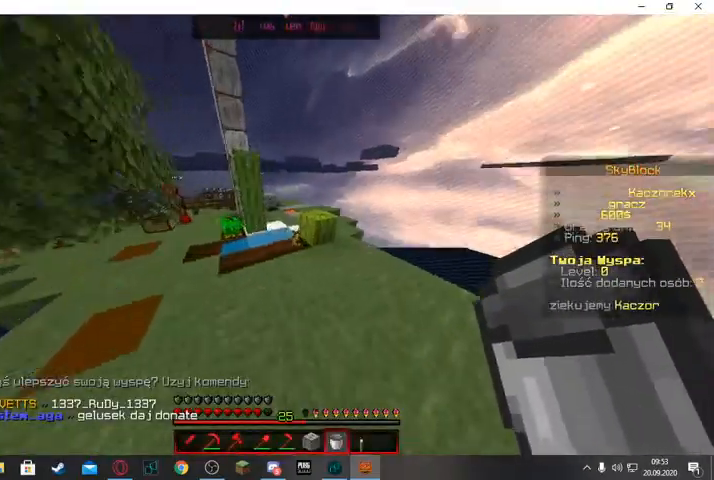
{"keys": ["w"], "mouse": [], "events": []}
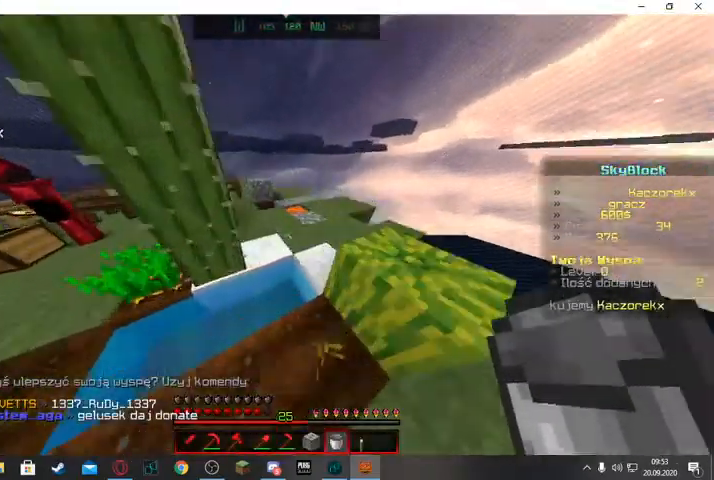
{"keys": ["w"], "mouse": [], "events": [[33, "space", "down"], [233, "space", "up"]]}
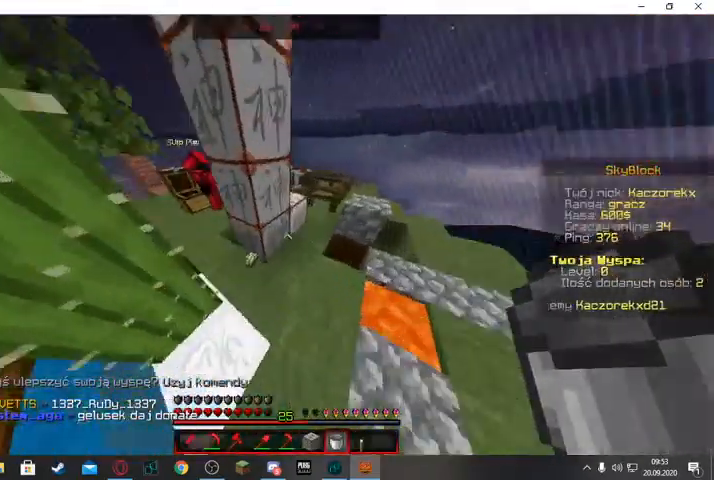
{"keys": ["a", "w"], "mouse": [], "events": [[233, "a", "down"]]}
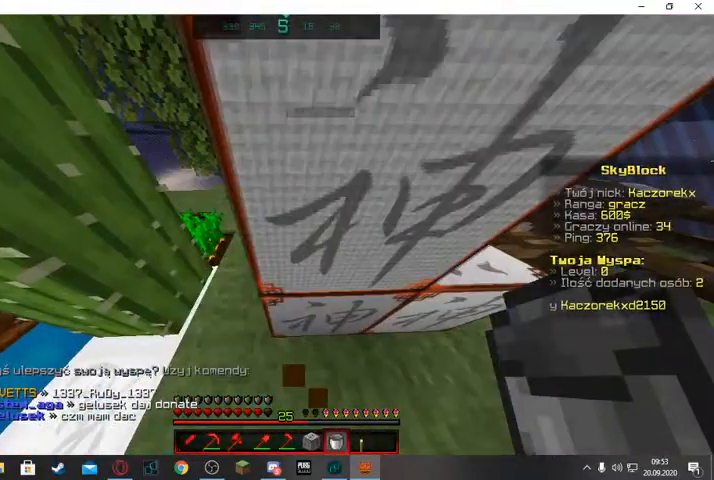
{"keys": ["a", "w"], "mouse": [], "events": []}
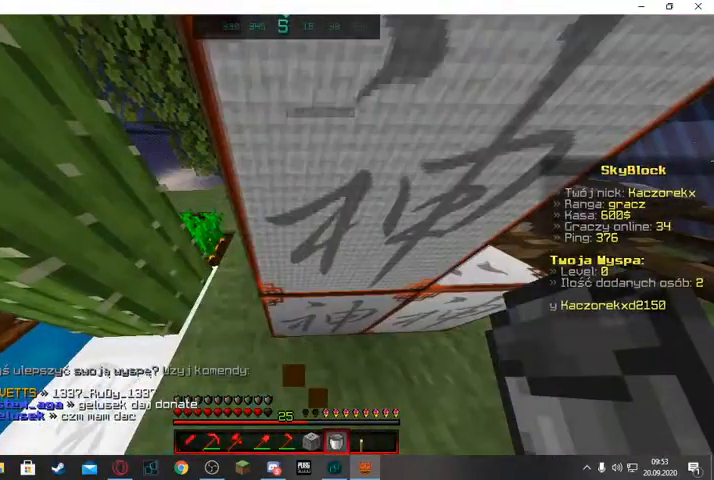
{"keys": [], "mouse": [], "events": [[200, "a", "up"], [200, "w", "up"]]}
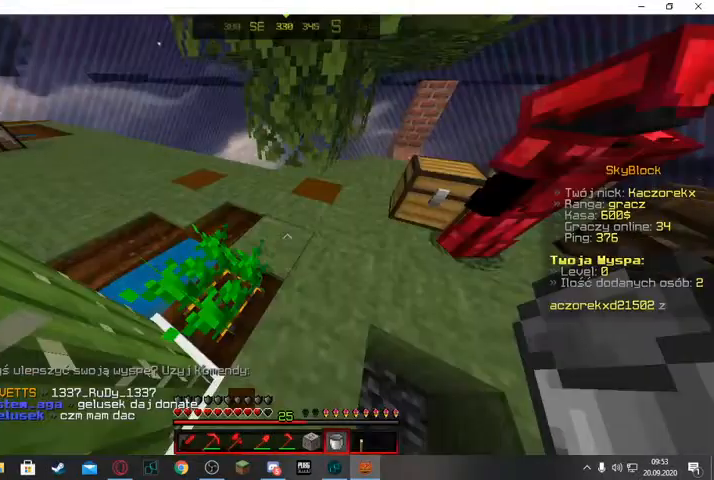
{"keys": [], "mouse": [], "events": []}
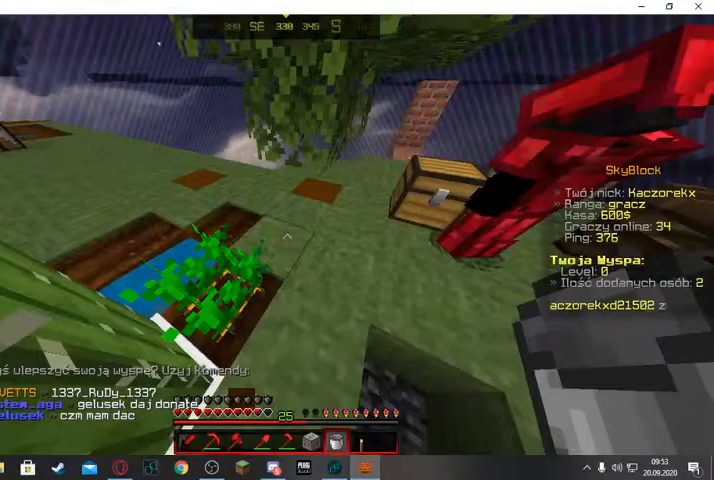
{"keys": [], "mouse": [], "events": []}
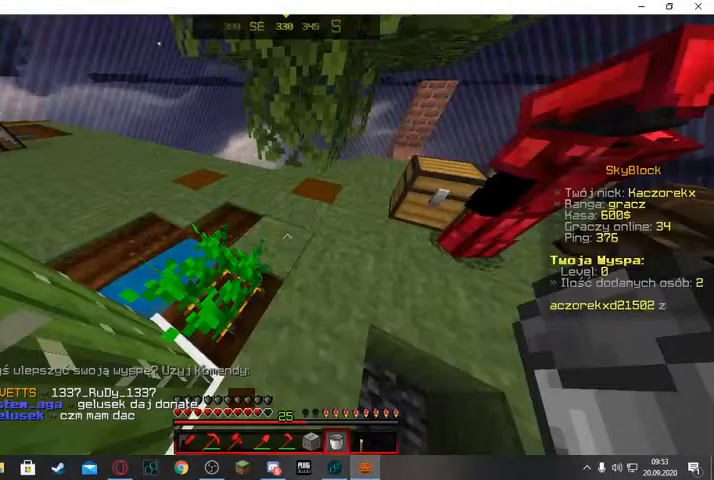
{"keys": [], "mouse": [], "events": []}
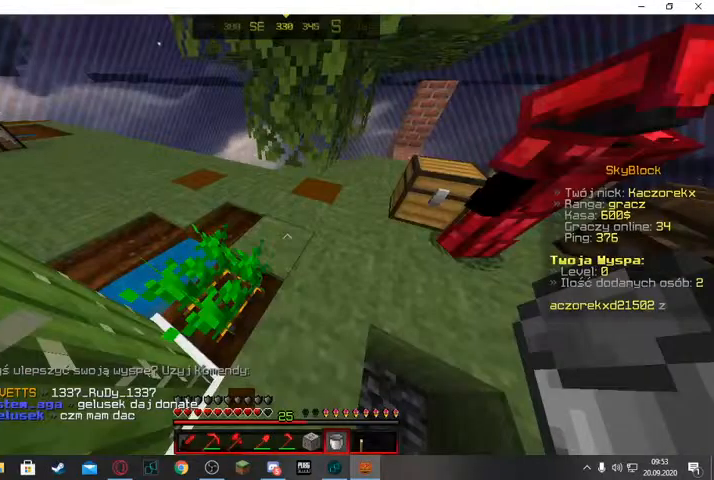
{"keys": ["space", "w"], "mouse": [], "events": [[200, "w", "down"], [433, "space", "down"]]}
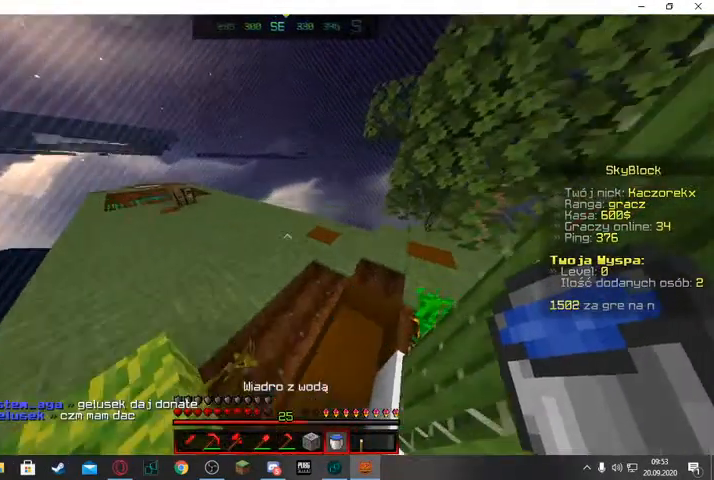
{"keys": ["w"], "mouse": [], "events": [[167, "space", "up"]]}
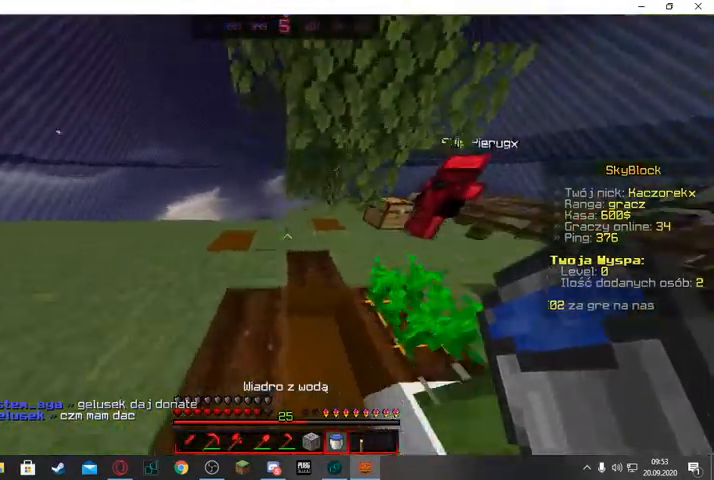
{"keys": ["w"], "mouse": [], "events": []}
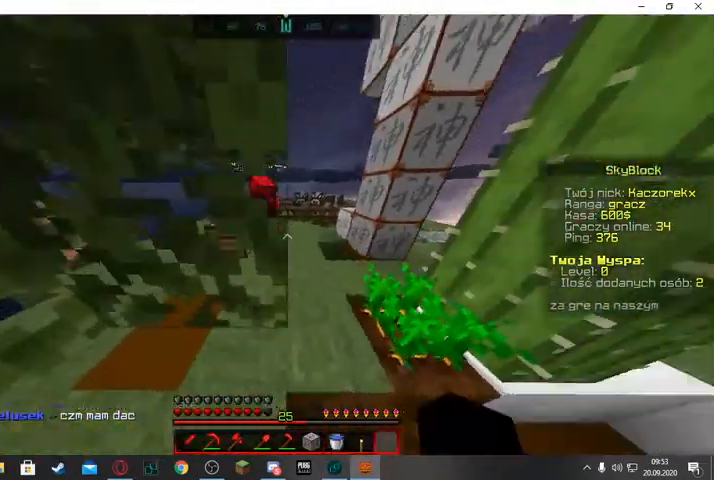
{"keys": ["w"], "mouse": [], "events": []}
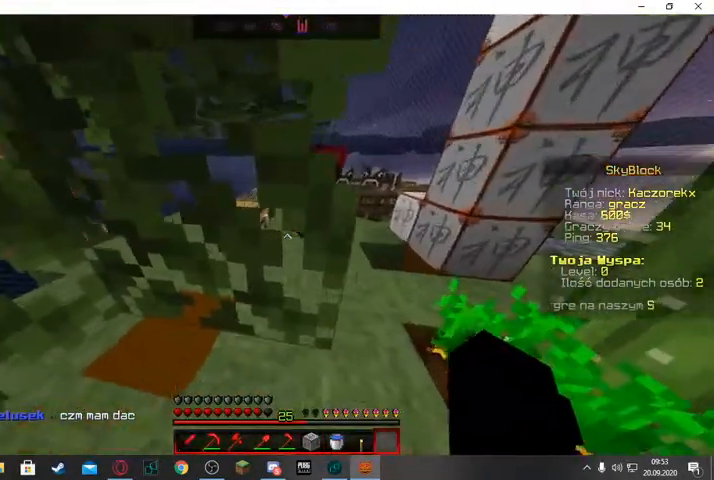
{"keys": ["d"], "mouse": [], "events": [[100, "d", "down"], [500, "w", "up"]]}